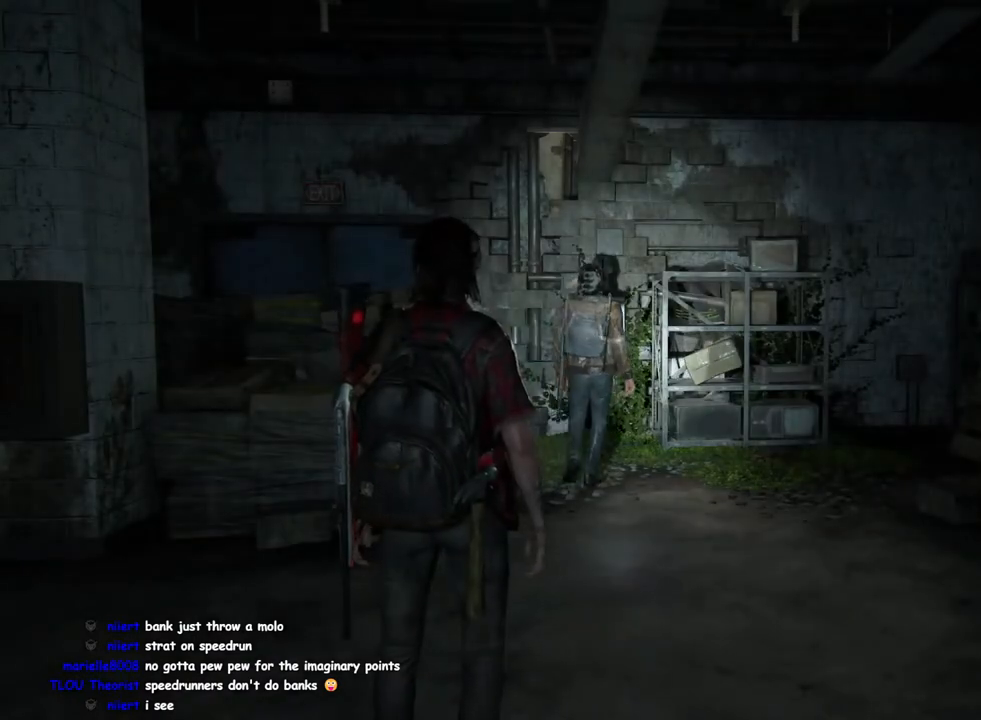
Gameplay with a controller (PlayStation layout); each line is a JSON object with the inputs held at the frame after it. "events" lists button and stick changes between this image and that frame as [ms after this image, input, new state], when the widget could be followed in between.
{"buttons": ["L1"], "left_stick": "up", "right_stick": "down"}
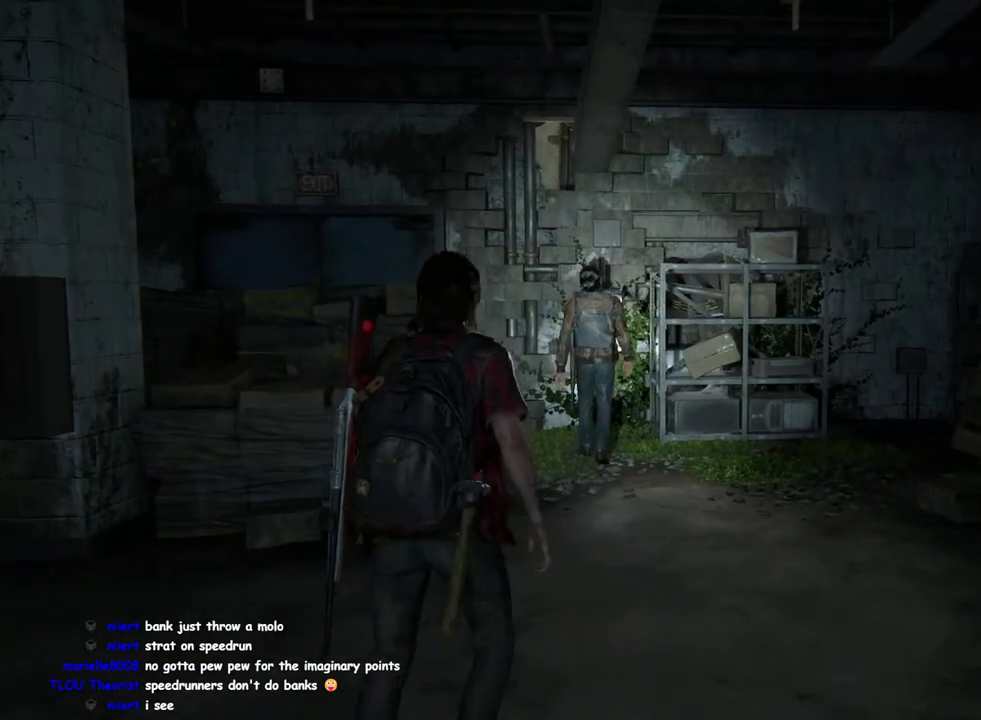
{"buttons": ["L1"], "left_stick": "up", "right_stick": "down", "events": []}
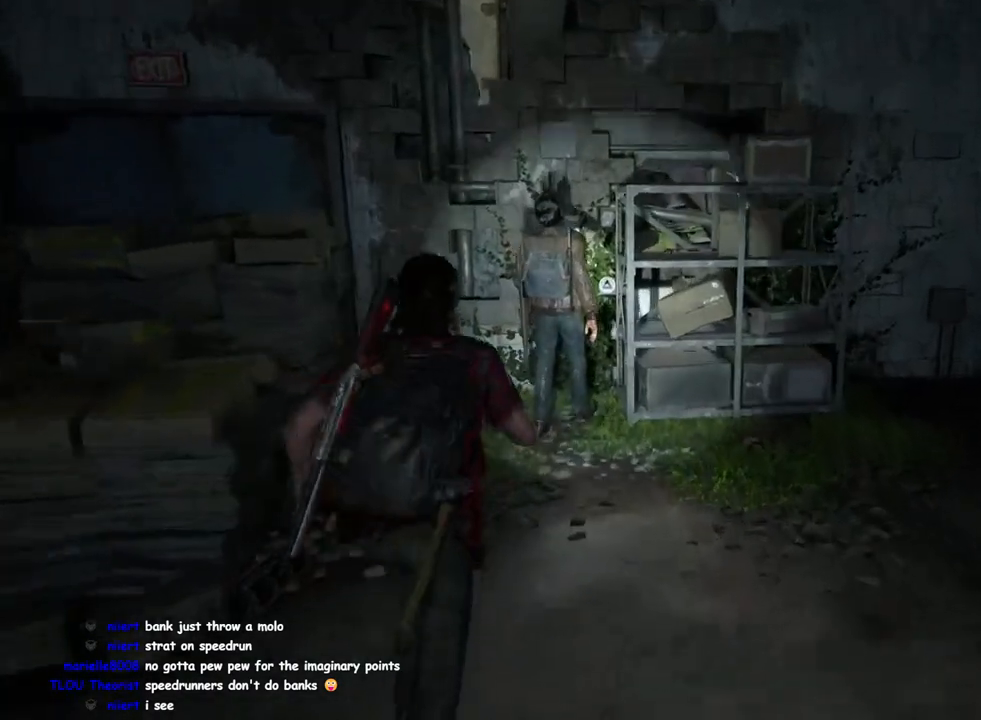
{"buttons": [], "left_stick": "center", "right_stick": "down-right", "events": [[50, "right_stick", "up-right"], [217, "right_stick", "up-left"], [317, "right_stick", "down-left"], [383, "left_stick", "center"], [417, "L1", "up"], [417, "right_stick", "down-right"]]}
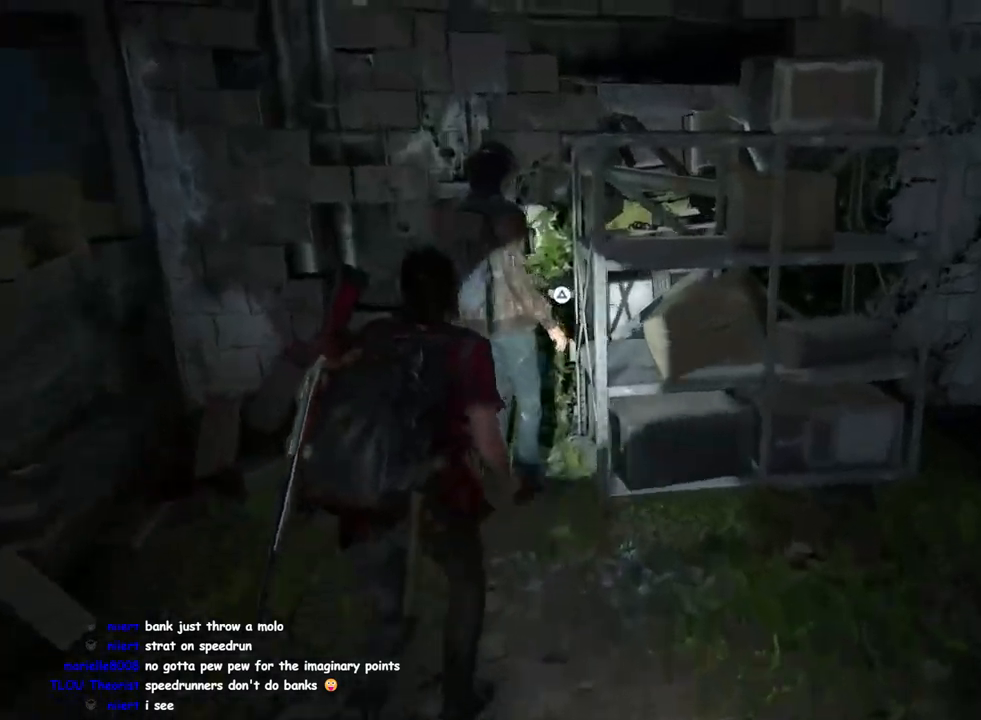
{"buttons": [], "left_stick": "center", "right_stick": "right", "events": [[33, "right_stick", "up-right"], [450, "right_stick", "right"]]}
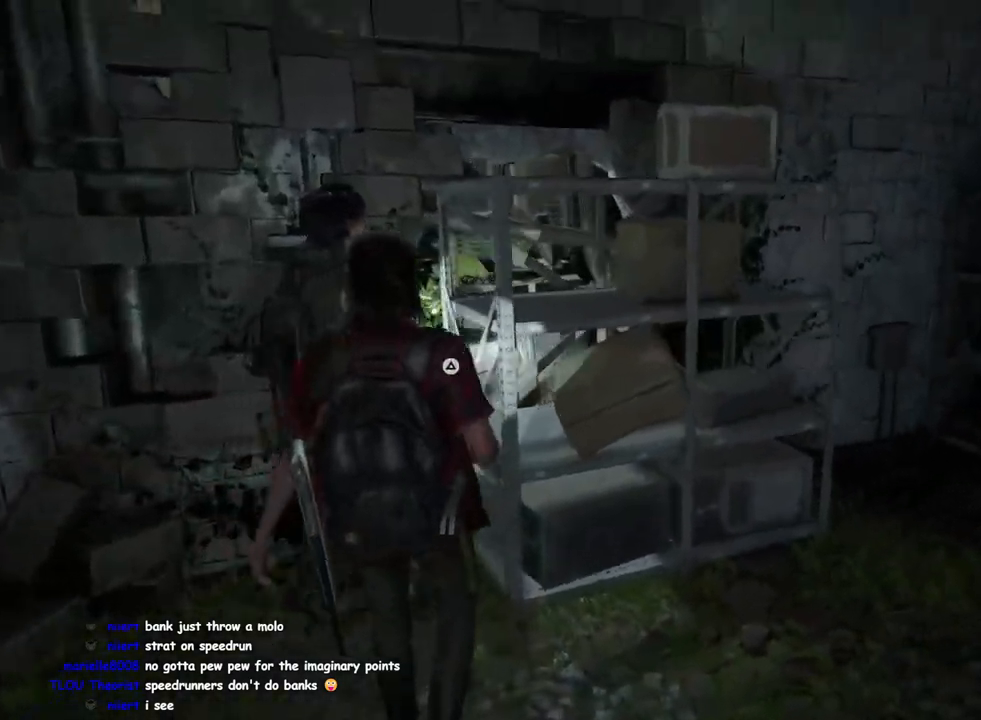
{"buttons": [], "left_stick": "up-right", "right_stick": "right", "events": [[67, "left_stick", "right"], [433, "left_stick", "up-right"]]}
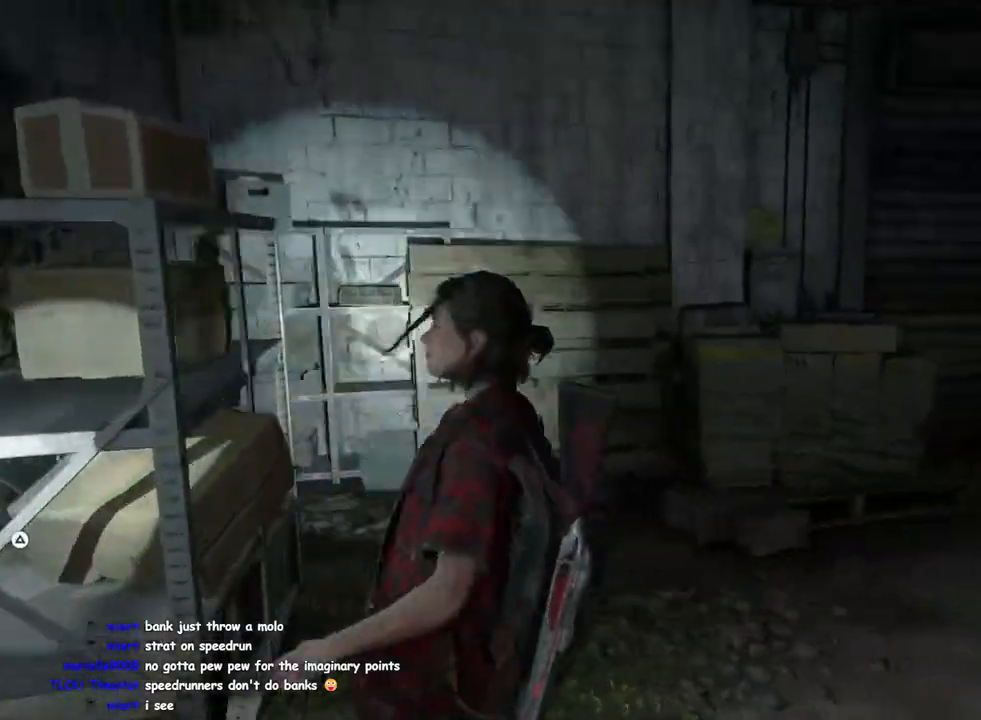
{"buttons": [], "left_stick": "up-left", "right_stick": "right", "events": [[133, "left_stick", "up"], [250, "left_stick", "up-left"]]}
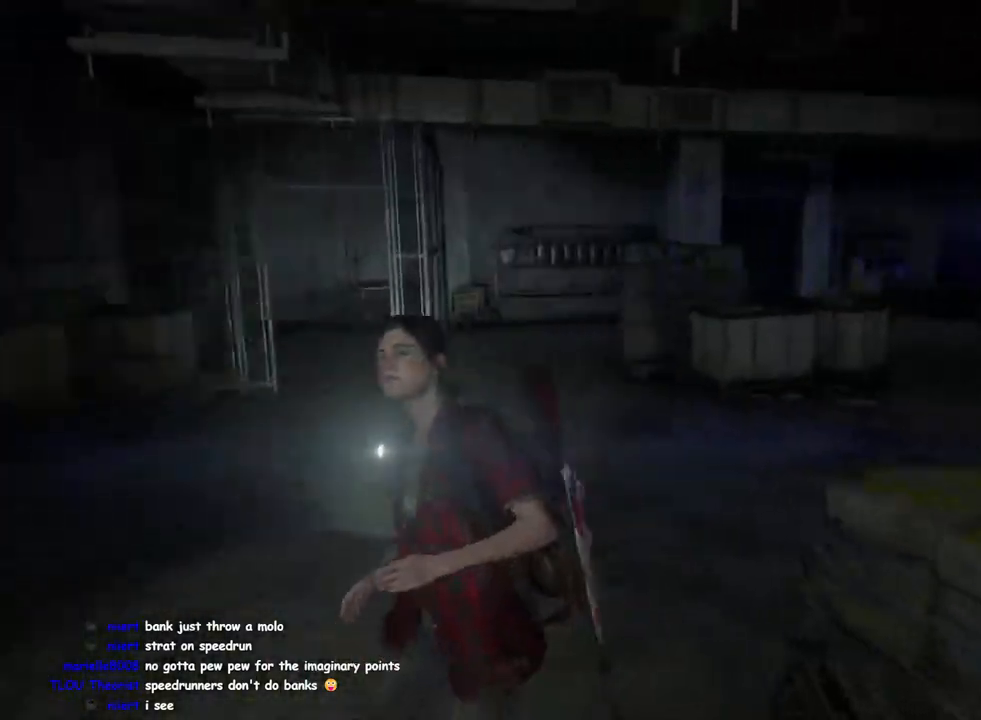
{"buttons": [], "left_stick": "center", "right_stick": "right", "events": [[117, "left_stick", "center"]]}
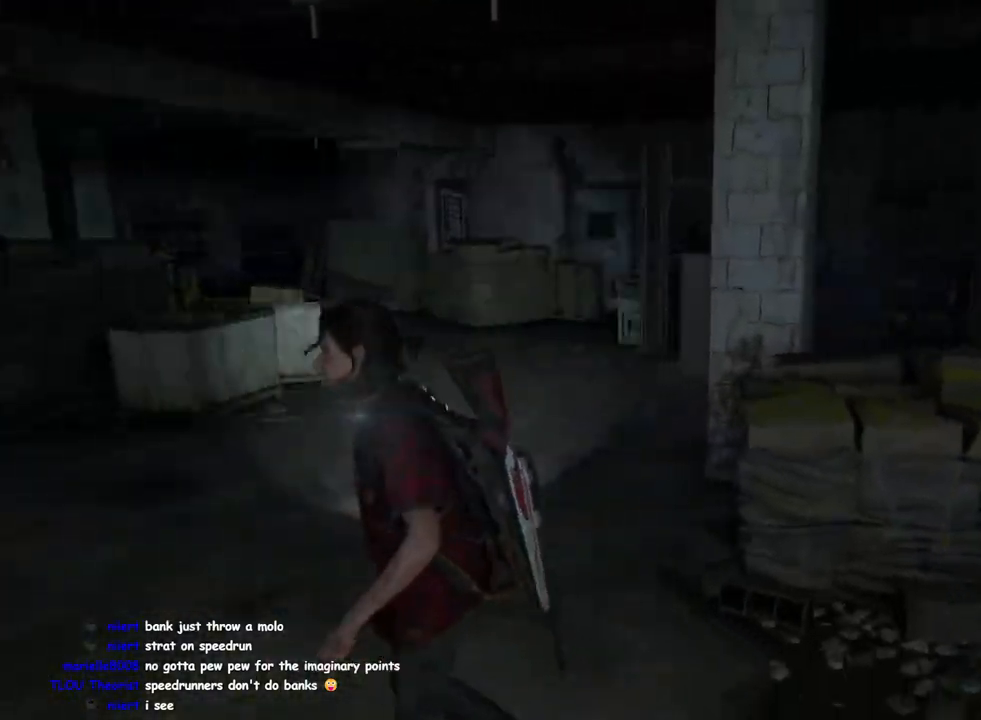
{"buttons": ["L2"], "left_stick": "center", "right_stick": "right", "events": [[283, "L2", "down"]]}
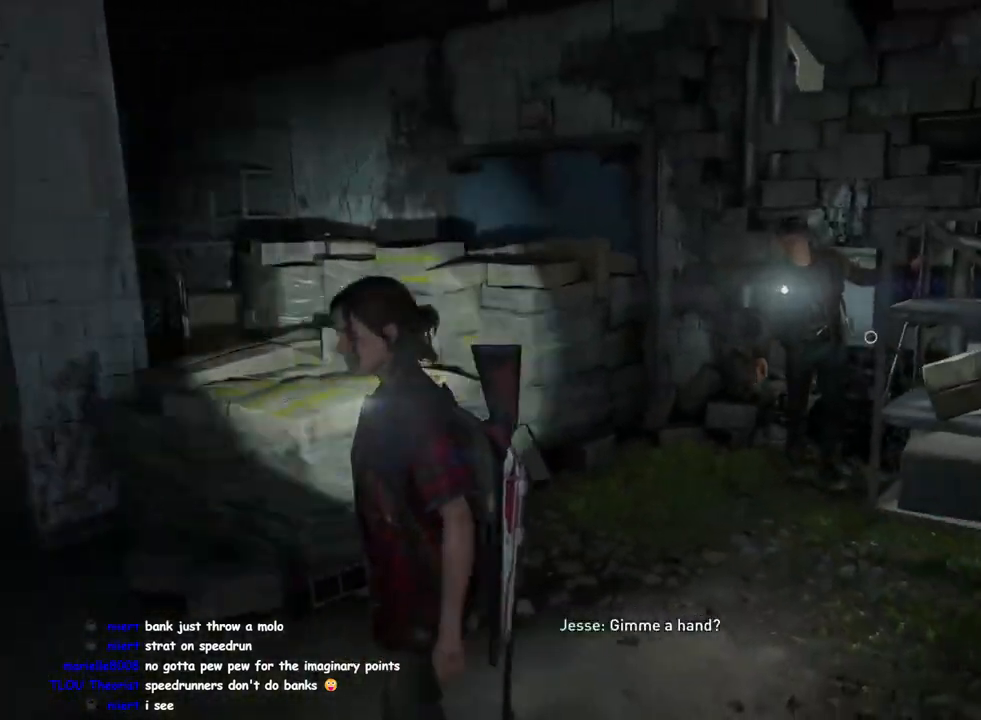
{"buttons": ["L2"], "left_stick": "center", "right_stick": "center", "events": [[500, "right_stick", "center"]]}
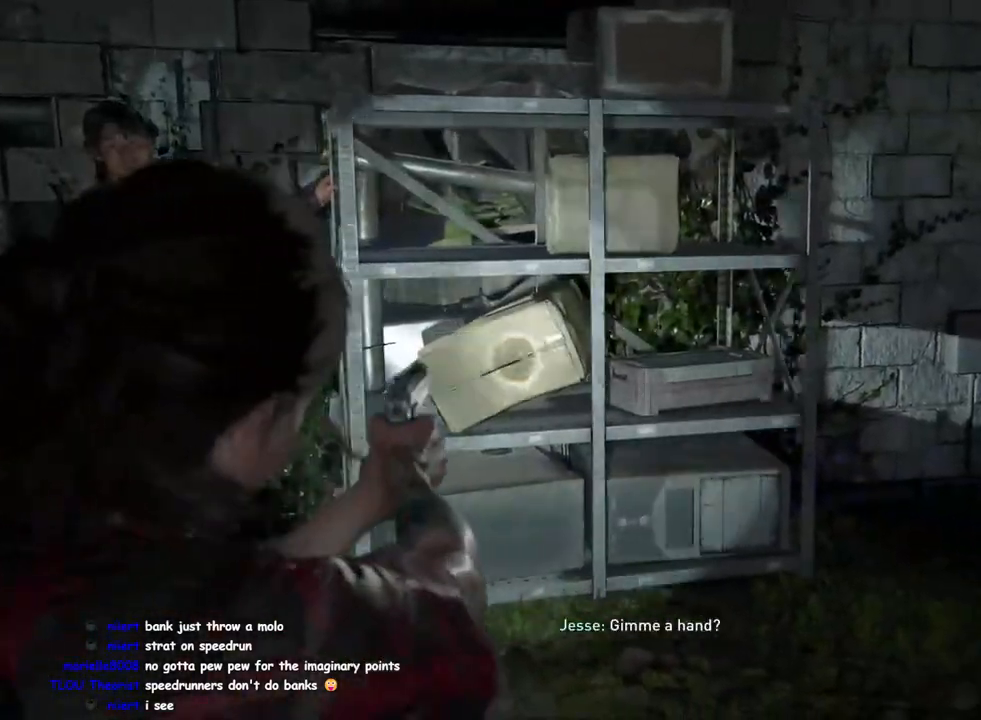
{"buttons": ["L2"], "left_stick": "down-right", "right_stick": "left", "events": [[67, "right_stick", "left"], [150, "left_stick", "right"], [383, "left_stick", "down-right"]]}
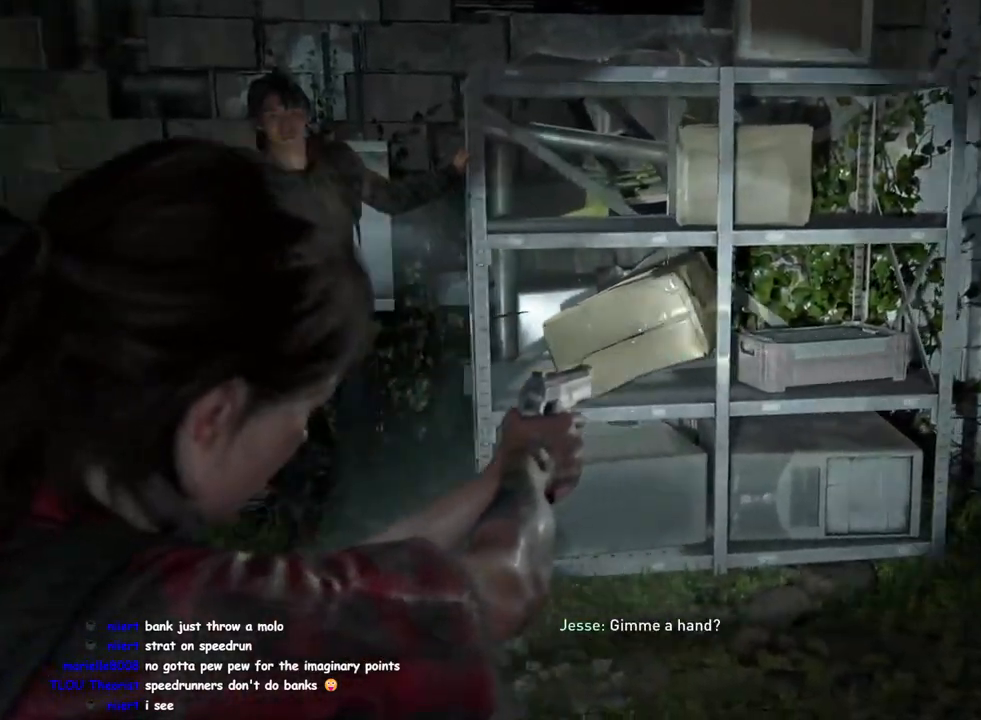
{"buttons": [], "left_stick": "down", "right_stick": "left", "events": [[17, "left_stick", "center"], [267, "L2", "up"], [267, "left_stick", "down-left"], [483, "left_stick", "down"]]}
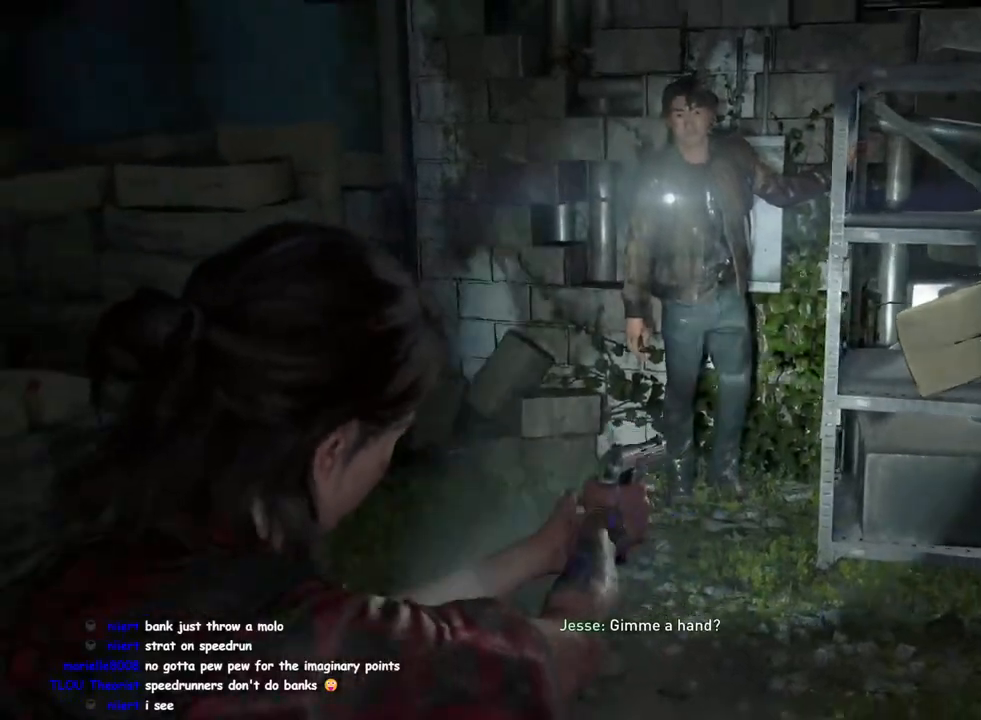
{"buttons": ["L1"], "left_stick": "up-right", "right_stick": "left", "events": [[83, "left_stick", "down-right"], [133, "L1", "down"], [350, "left_stick", "up-right"]]}
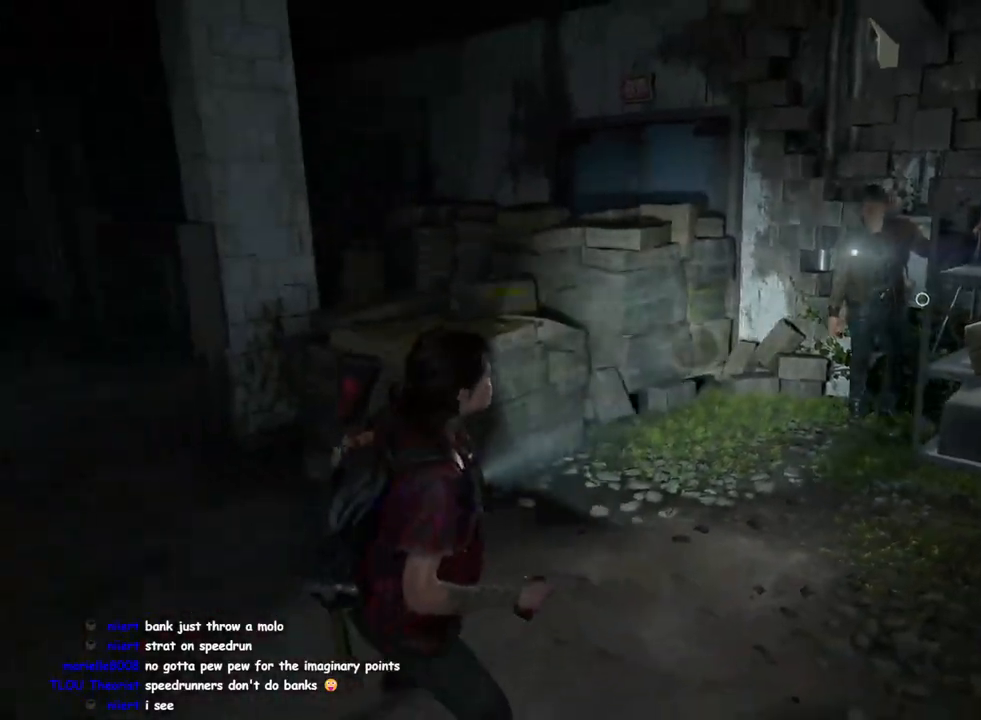
{"buttons": ["L1"], "left_stick": "up-right", "right_stick": "left", "events": [[50, "left_stick", "up"], [417, "left_stick", "up-right"]]}
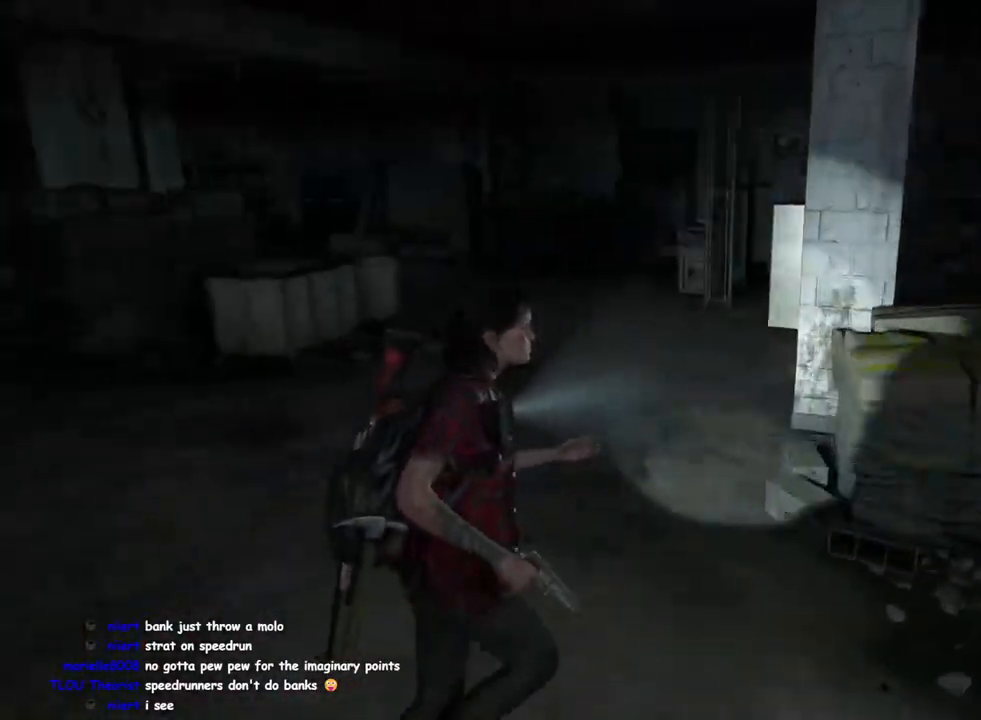
{"buttons": ["L1"], "left_stick": "up", "right_stick": "right", "events": [[133, "left_stick", "right"], [233, "right_stick", "center"], [367, "right_stick", "right"], [417, "left_stick", "up"]]}
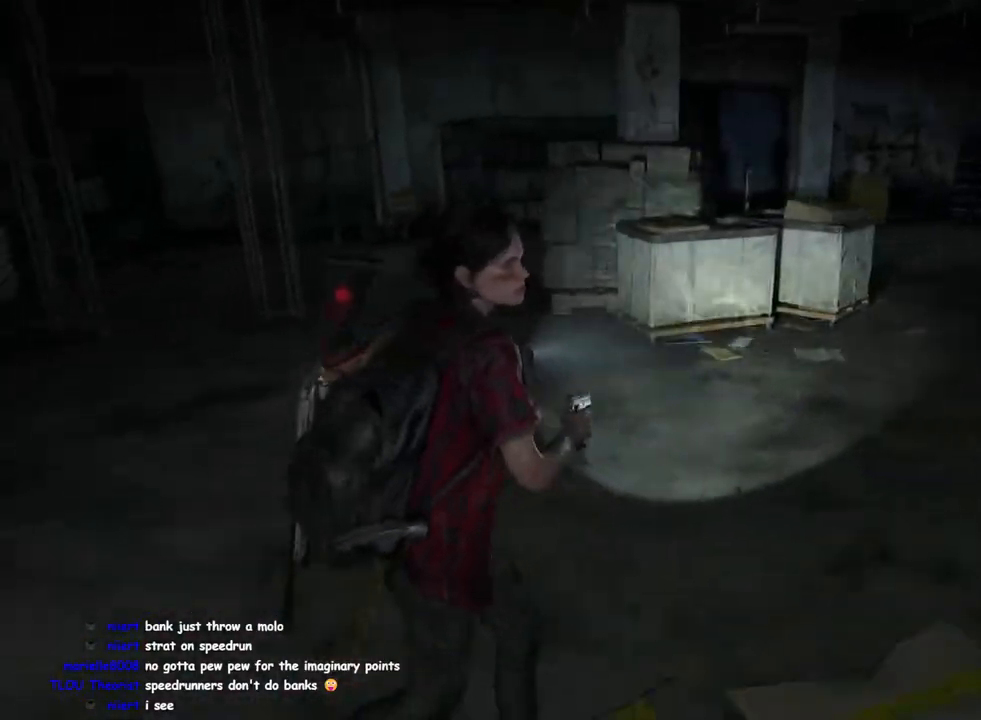
{"buttons": ["L1"], "left_stick": "up-left", "right_stick": "right", "events": [[333, "left_stick", "up-left"]]}
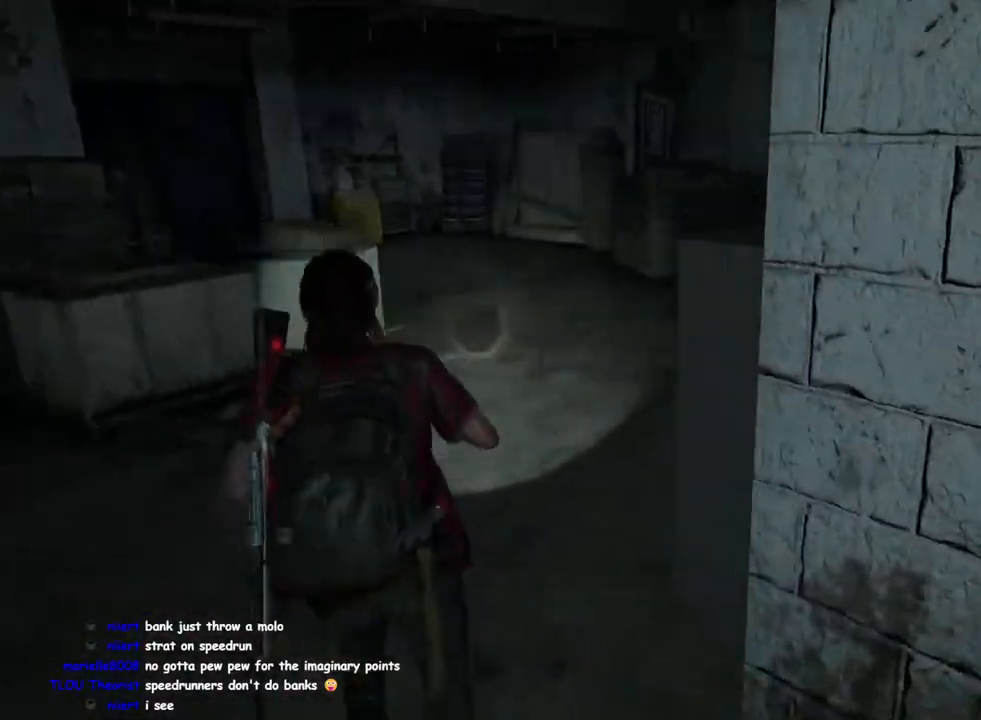
{"buttons": ["L1"], "left_stick": "right", "right_stick": "right", "events": [[83, "left_stick", "down-left"], [267, "left_stick", "down-right"], [350, "left_stick", "right"]]}
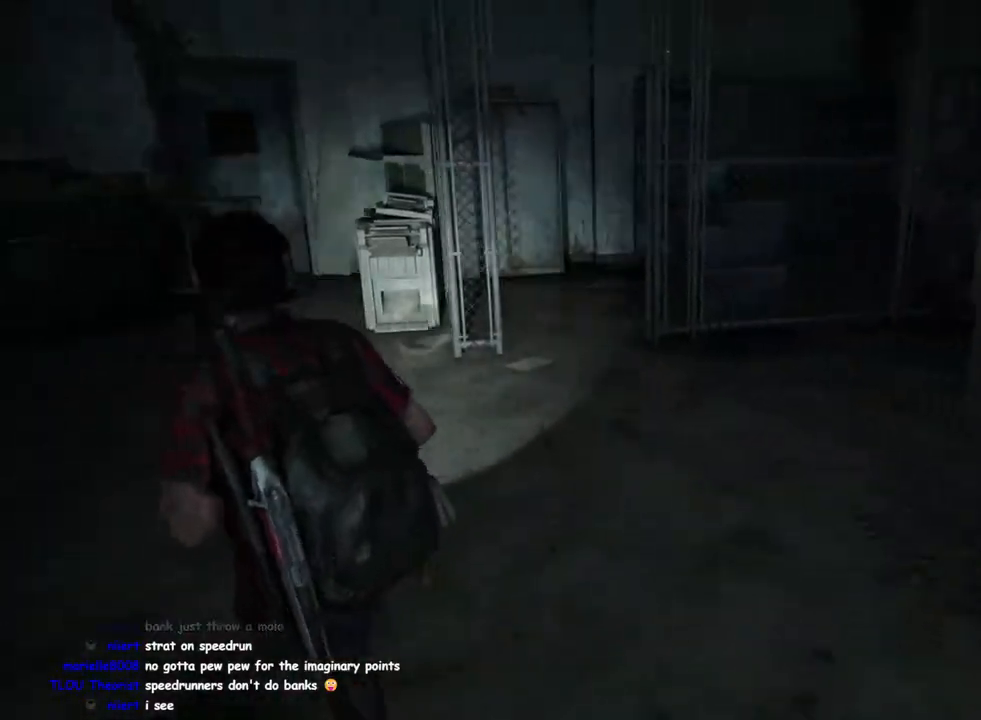
{"buttons": ["L1"], "left_stick": "up-left", "right_stick": "right", "events": [[333, "left_stick", "up-right"], [467, "left_stick", "up-left"]]}
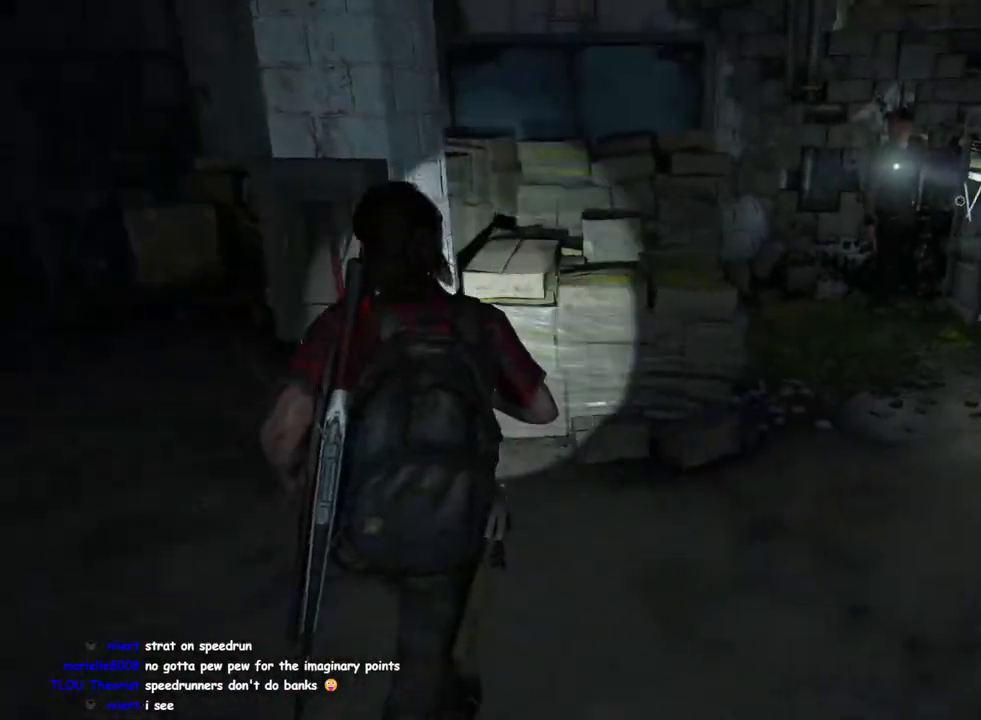
{"buttons": ["L1"], "left_stick": "down-left", "right_stick": "center", "events": [[17, "right_stick", "center"], [100, "left_stick", "down-left"]]}
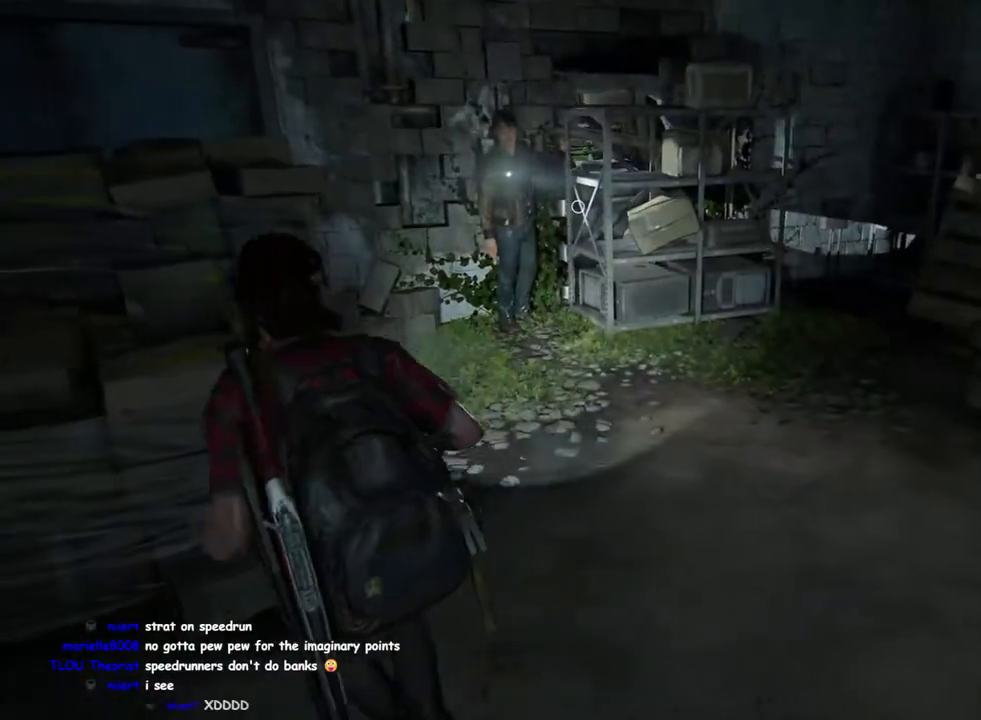
{"buttons": ["L1"], "left_stick": "down", "right_stick": "right", "events": [[17, "right_stick", "right"], [433, "left_stick", "down"]]}
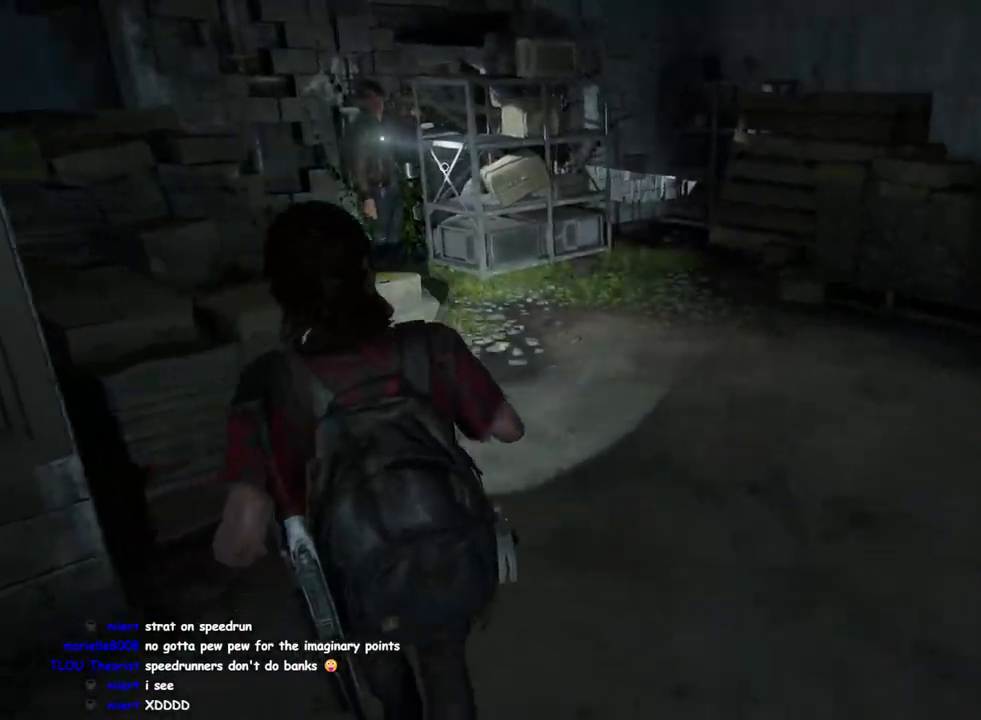
{"buttons": ["L1"], "left_stick": "down-left", "right_stick": "right", "events": [[100, "left_stick", "down-right"], [483, "left_stick", "down-left"]]}
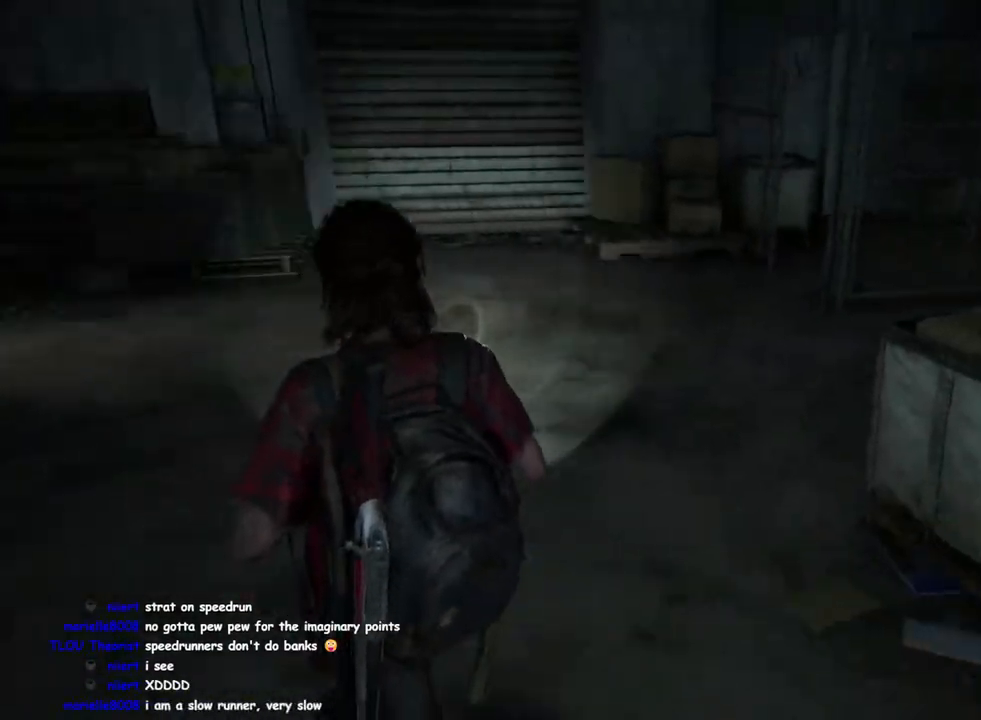
{"buttons": ["L1"], "left_stick": "up-left", "right_stick": "right", "events": [[117, "left_stick", "left"], [217, "left_stick", "up-left"]]}
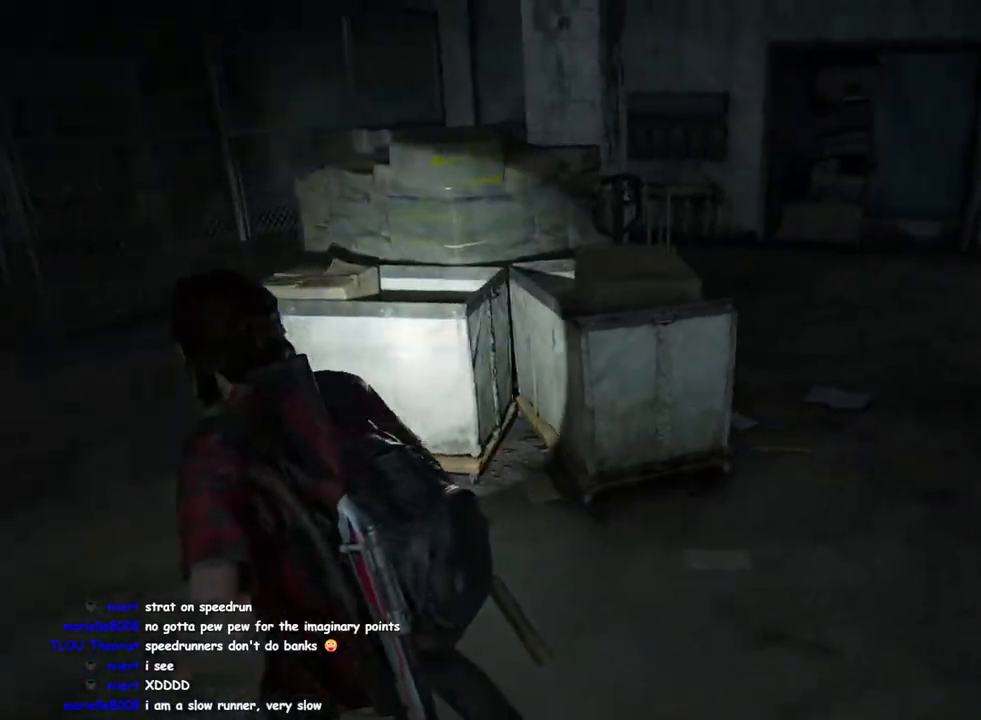
{"buttons": ["L1"], "left_stick": "up-right", "right_stick": "left", "events": [[233, "left_stick", "up-right"], [283, "right_stick", "center"], [350, "right_stick", "left"]]}
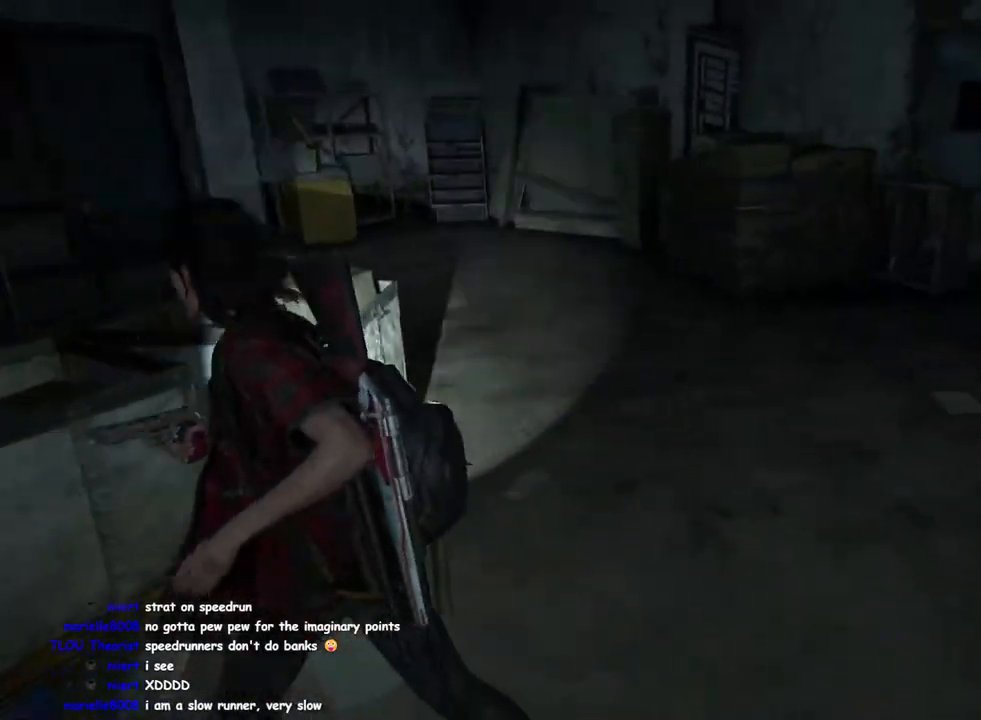
{"buttons": ["L1"], "left_stick": "up-right", "right_stick": "left", "events": []}
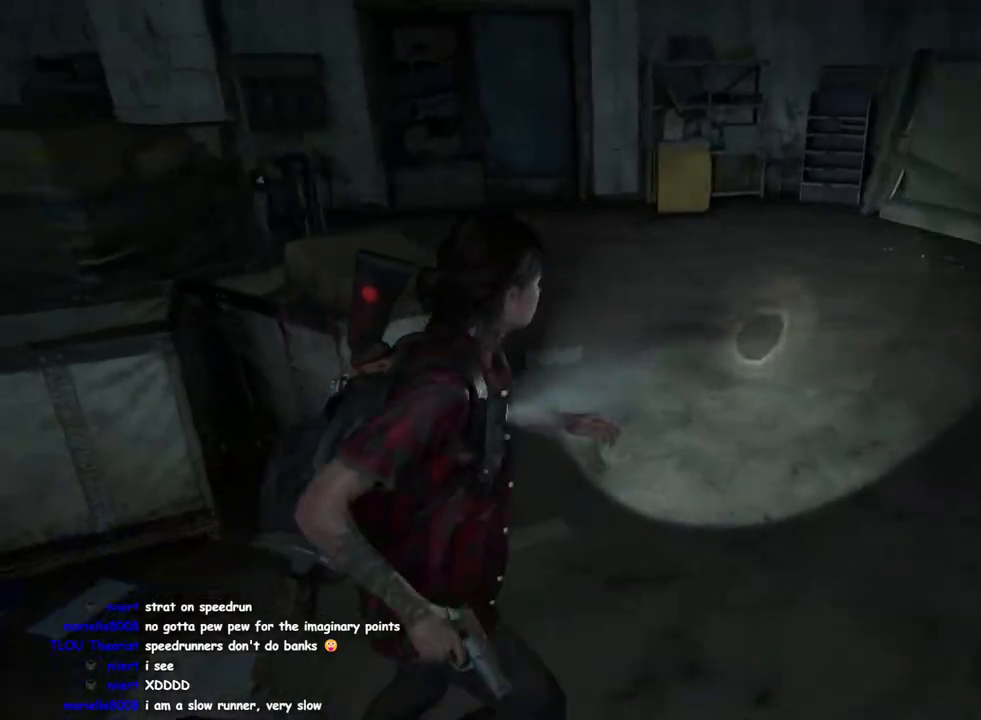
{"buttons": ["L1"], "left_stick": "right", "right_stick": "left", "events": [[150, "left_stick", "right"]]}
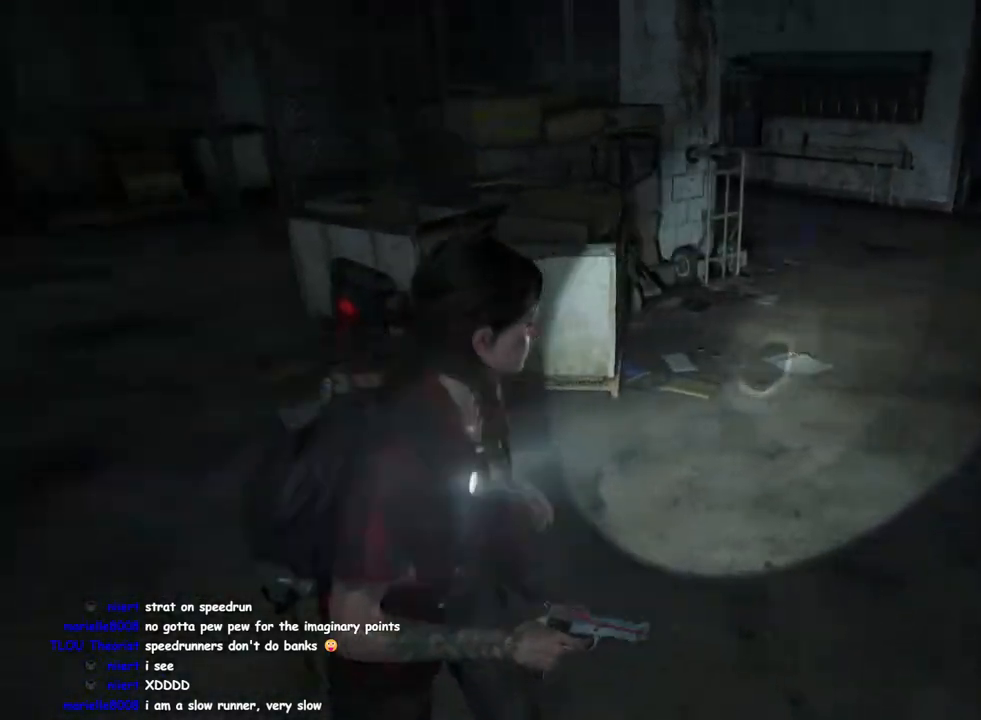
{"buttons": ["L1"], "left_stick": "up-right", "right_stick": "left", "events": [[467, "left_stick", "up-right"]]}
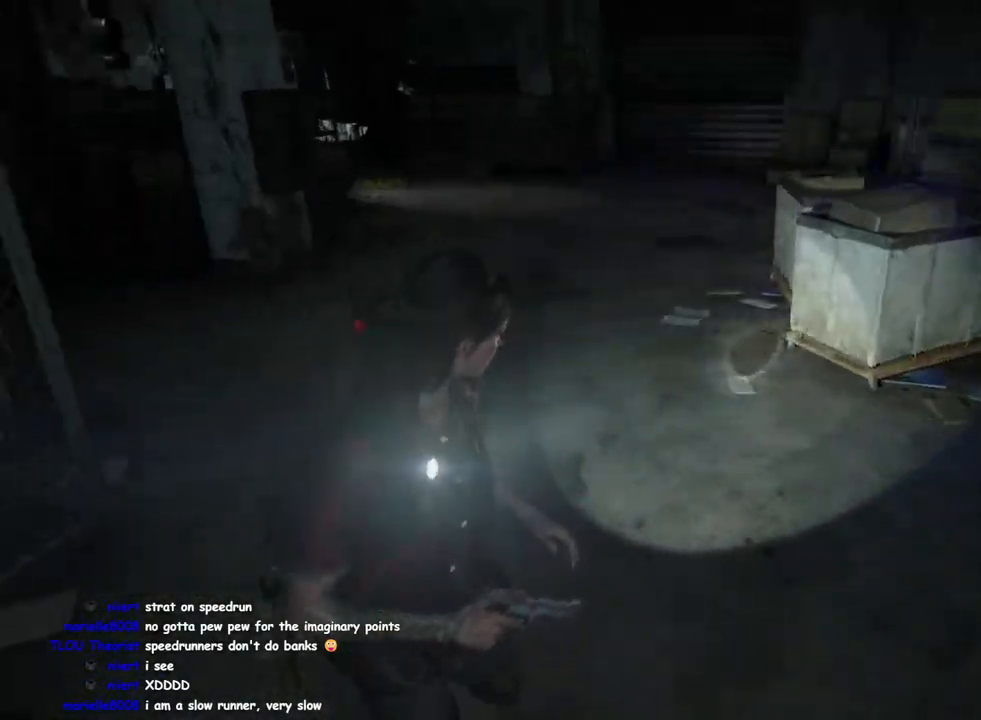
{"buttons": ["L1"], "left_stick": "up-right", "right_stick": "left", "events": []}
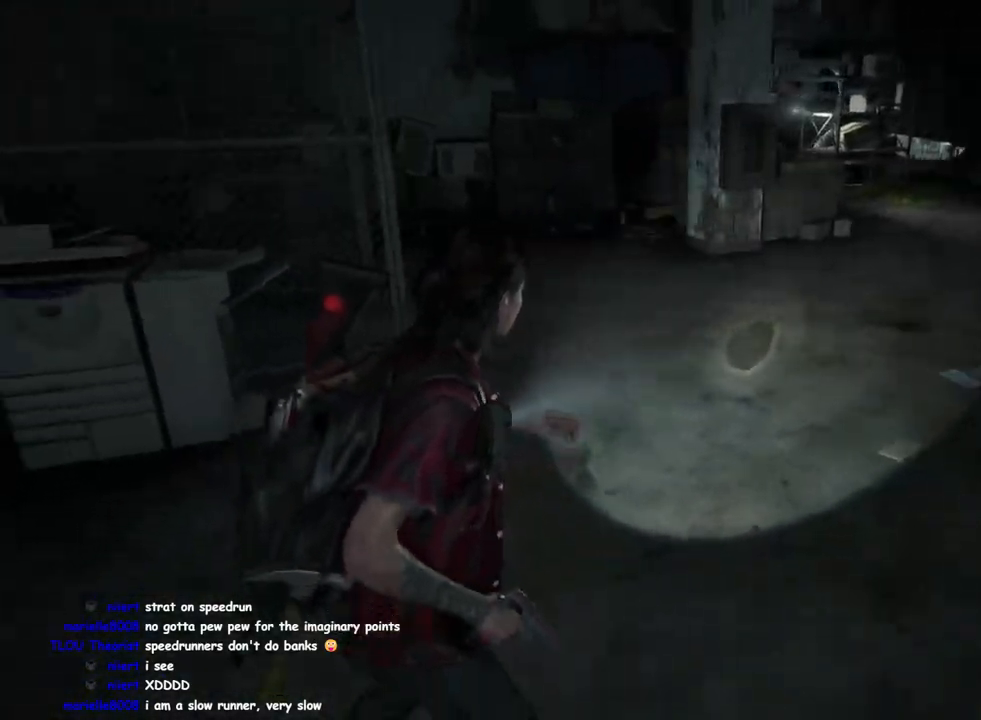
{"buttons": ["L1"], "left_stick": "right", "right_stick": "left", "events": [[350, "left_stick", "right"]]}
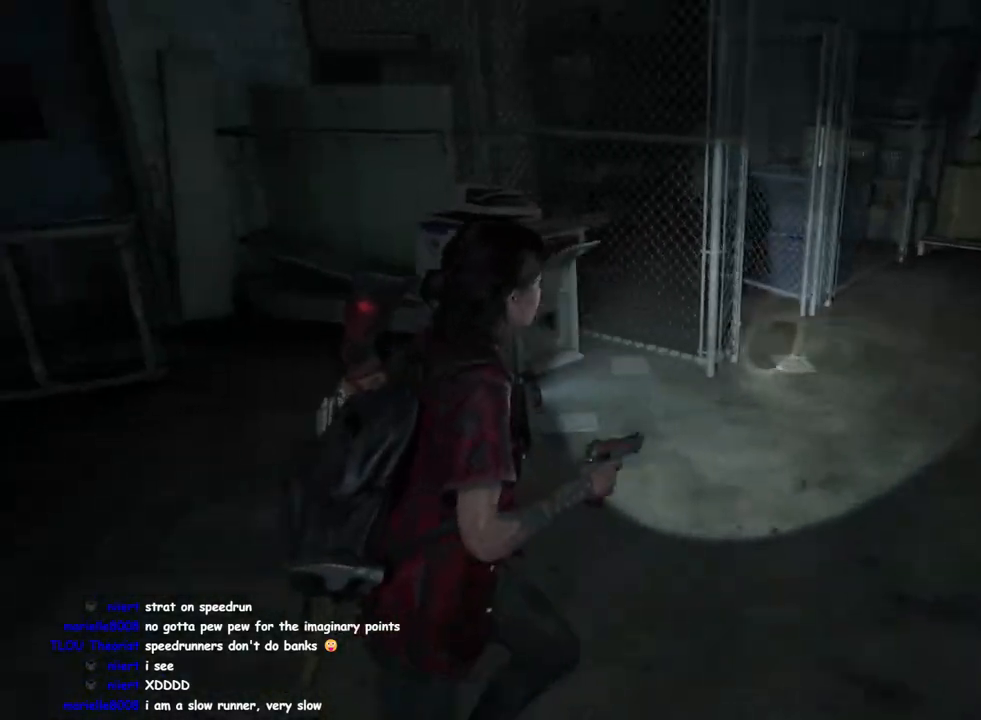
{"buttons": ["L1"], "left_stick": "down-right", "right_stick": "left", "events": [[33, "left_stick", "down-right"]]}
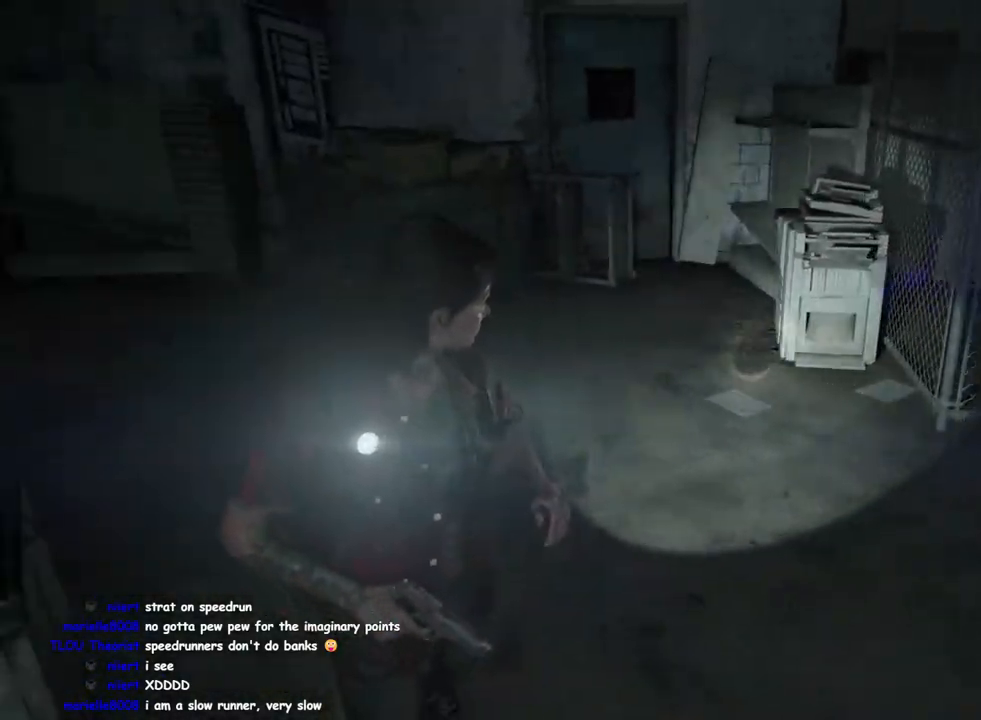
{"buttons": ["L1"], "left_stick": "down-right", "right_stick": "left", "events": []}
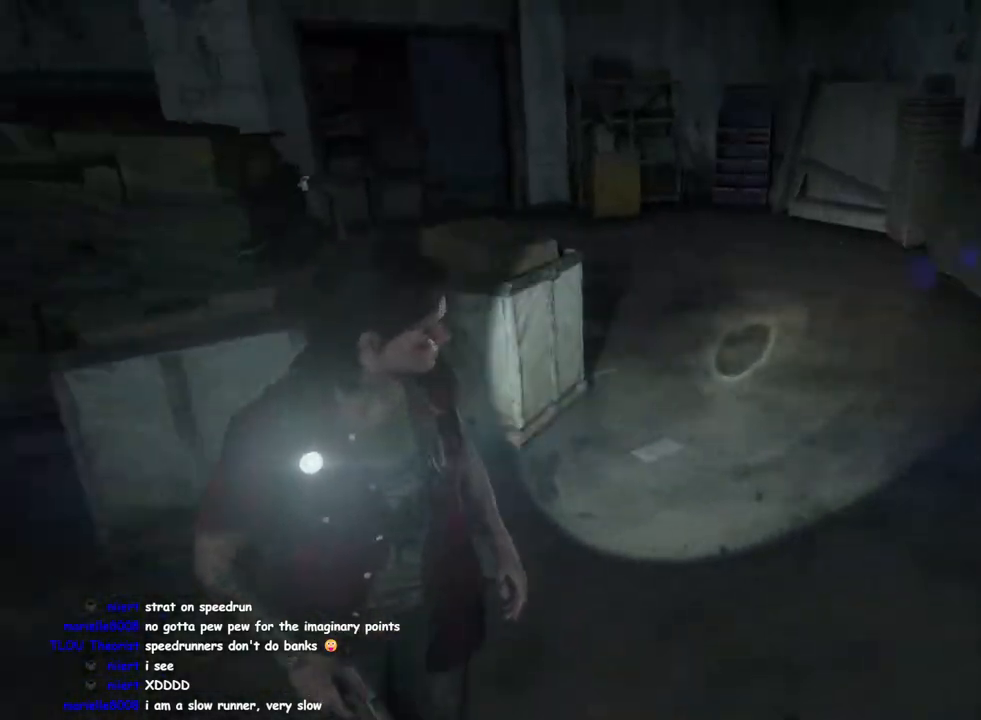
{"buttons": ["L1"], "left_stick": "up-right", "right_stick": "left", "events": [[33, "left_stick", "down-left"], [200, "left_stick", "up-left"], [317, "left_stick", "up"], [467, "left_stick", "up-right"]]}
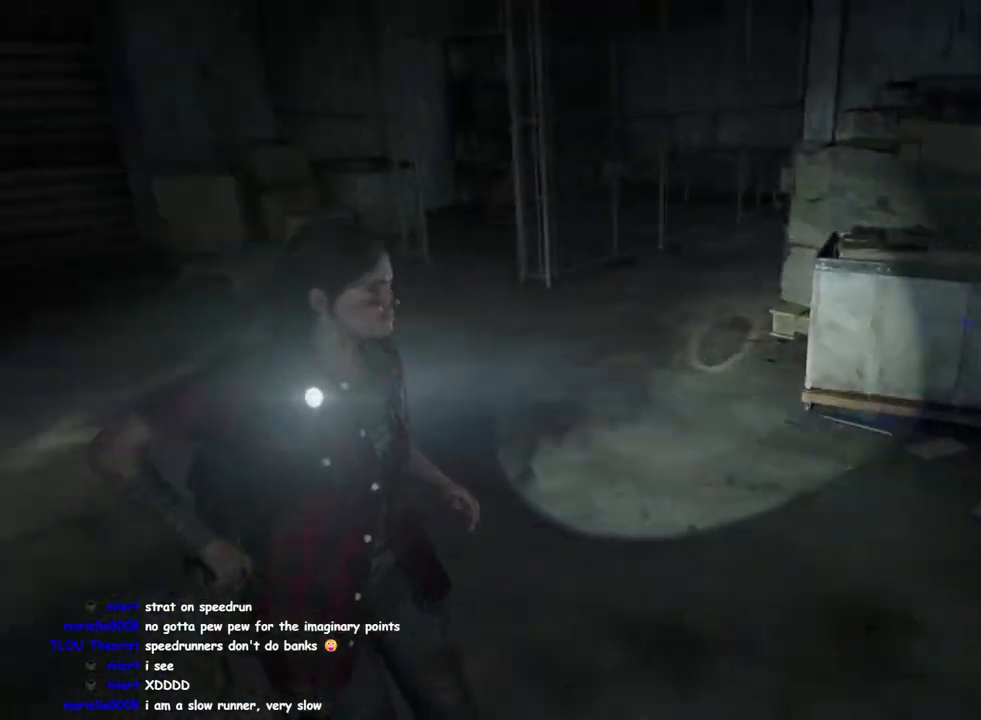
{"buttons": [], "left_stick": "left", "right_stick": "left", "events": [[117, "left_stick", "down-right"], [267, "left_stick", "down-left"], [317, "L1", "up"], [450, "left_stick", "left"]]}